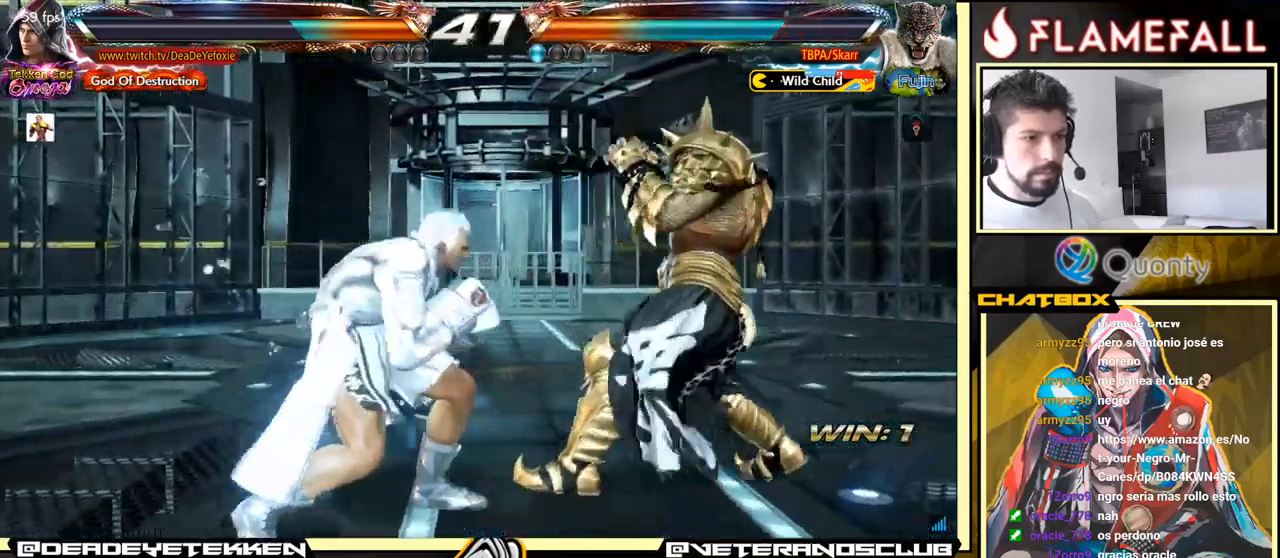
Gameplay with a controller (arcade stick); each line is a JSON object with the inputs held at the frame after it. "events" lists button and stick changes between this image and that frame as [ms after this image, input, new state], when the widget could be followed in between. Not read: L3 R3.
{"buttons": [], "left_stick": "center", "events": []}
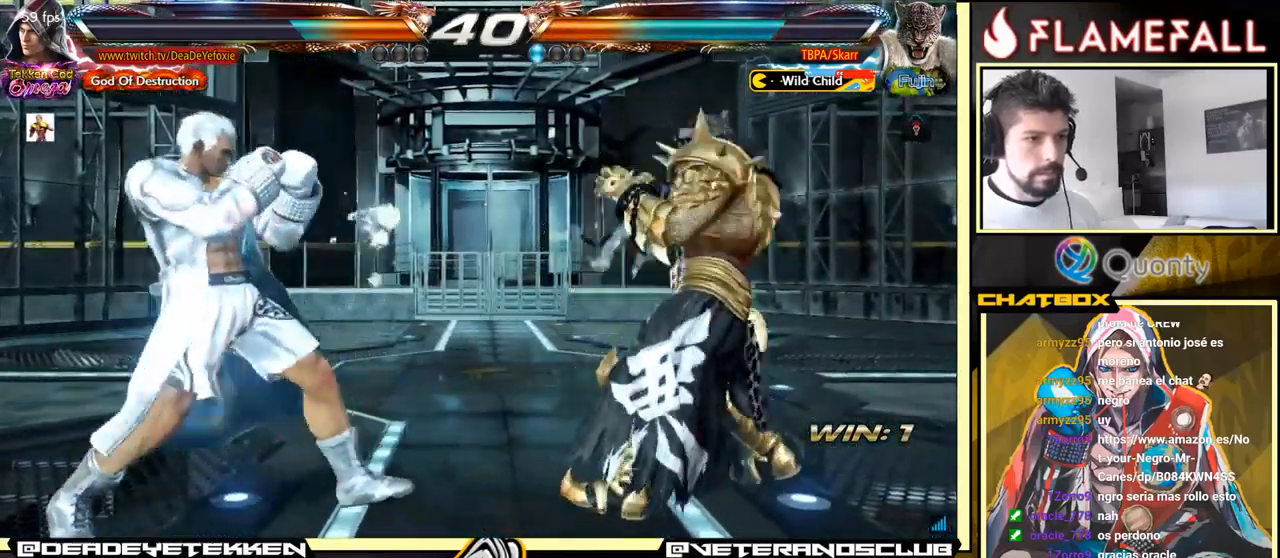
{"buttons": [], "left_stick": "center", "events": []}
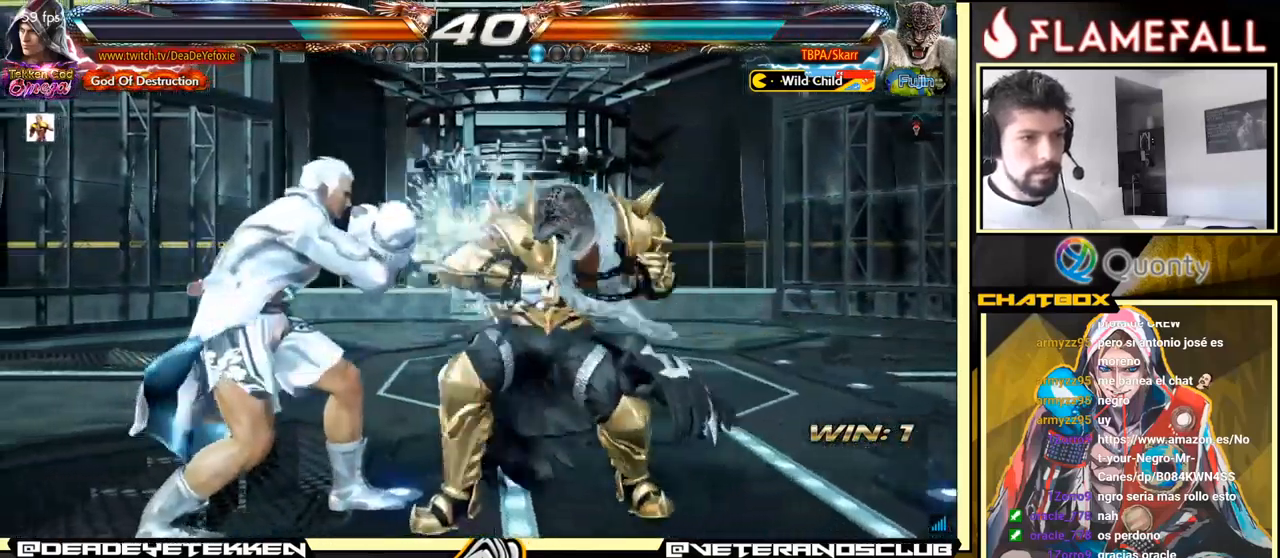
{"buttons": [], "left_stick": "center", "events": []}
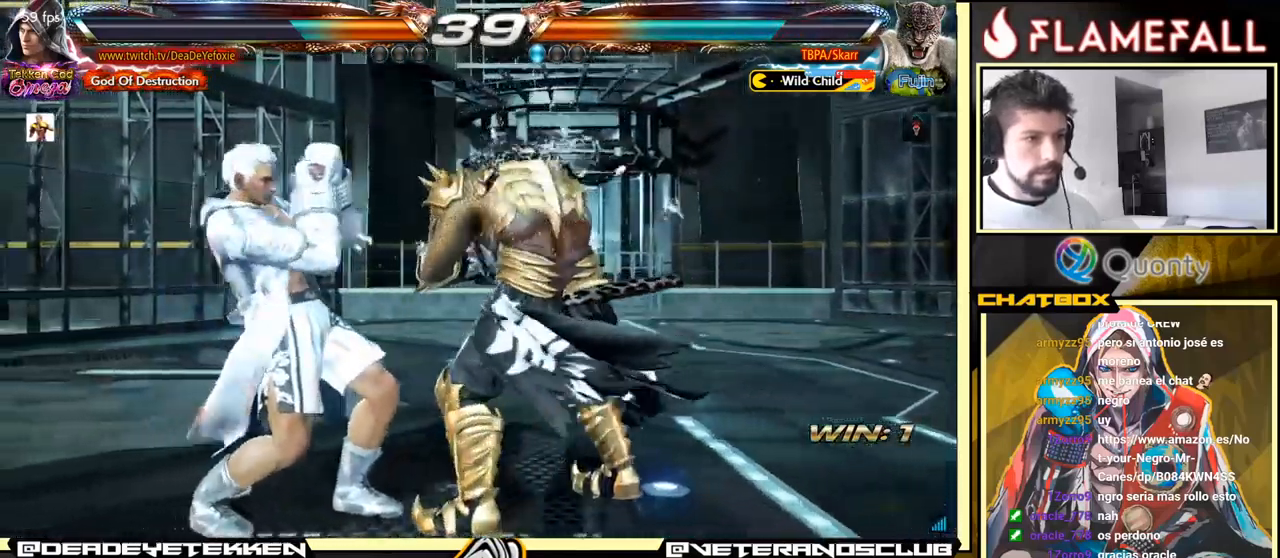
{"buttons": [], "left_stick": "center", "events": [[167, "Y", "down"], [267, "Y", "up"], [283, "B", "down"], [467, "B", "up"]]}
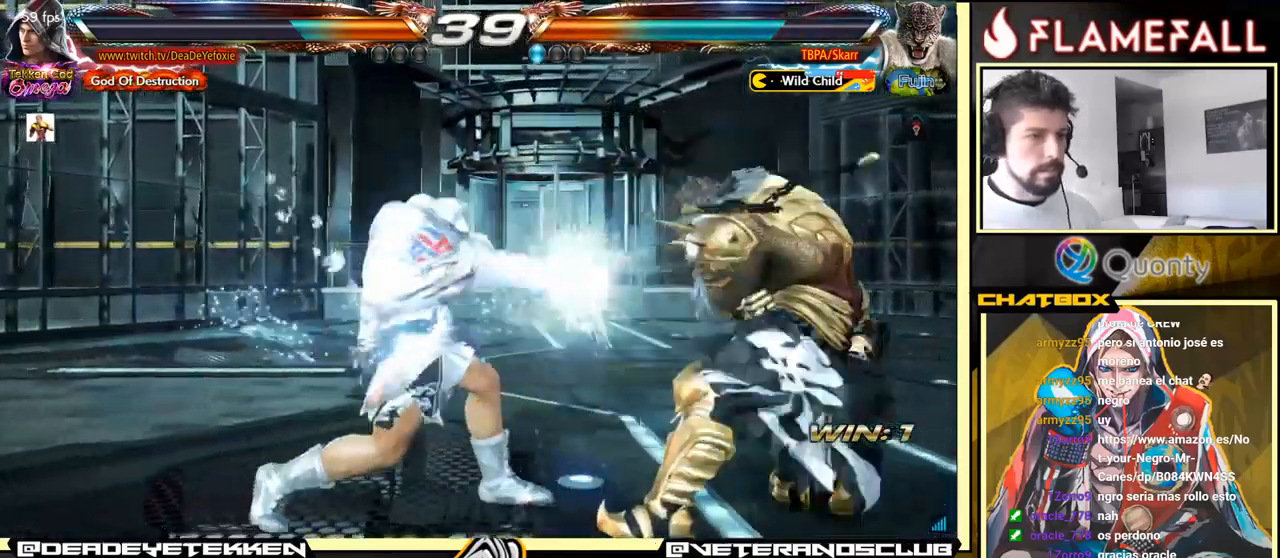
{"buttons": [], "left_stick": "center", "events": []}
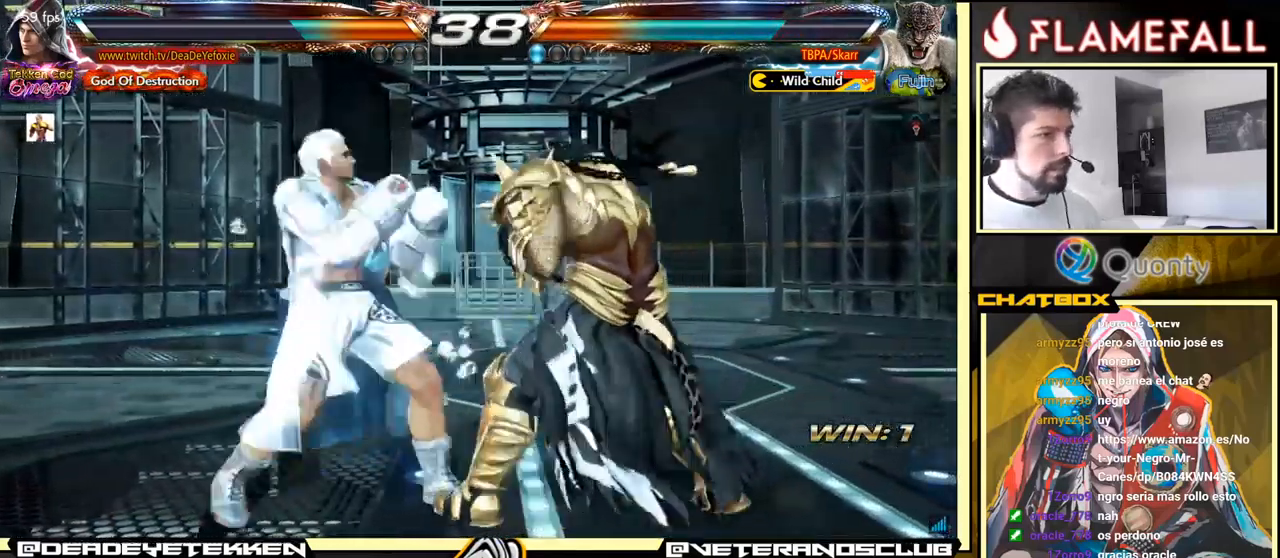
{"buttons": ["A"], "left_stick": "center", "events": [[450, "A", "down"]]}
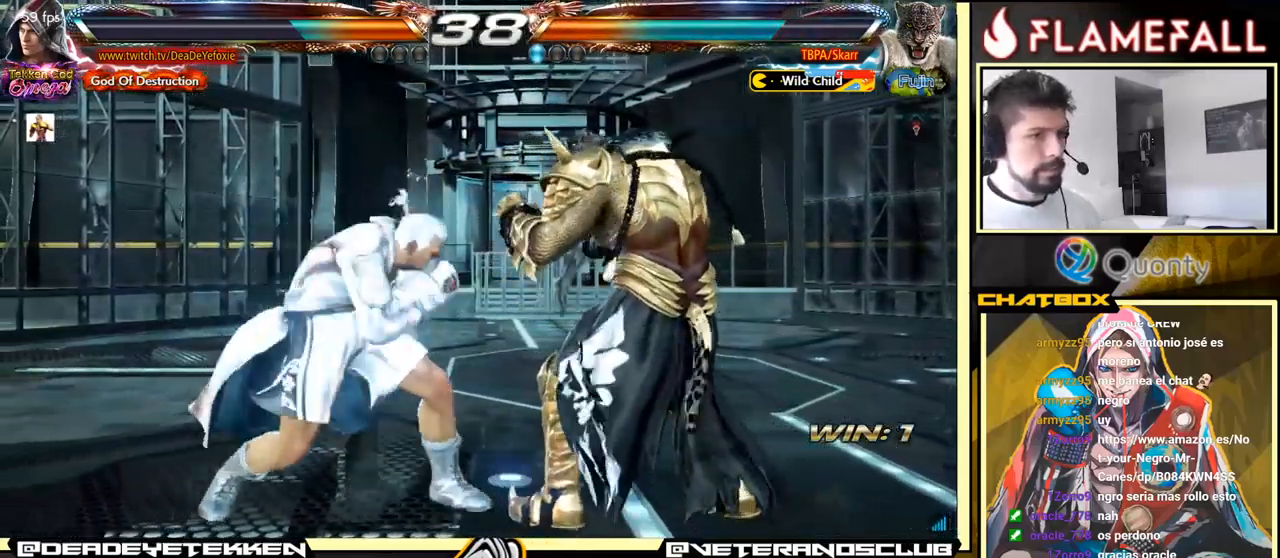
{"buttons": ["Y"], "left_stick": "center", "events": [[33, "A", "up"], [433, "Y", "down"]]}
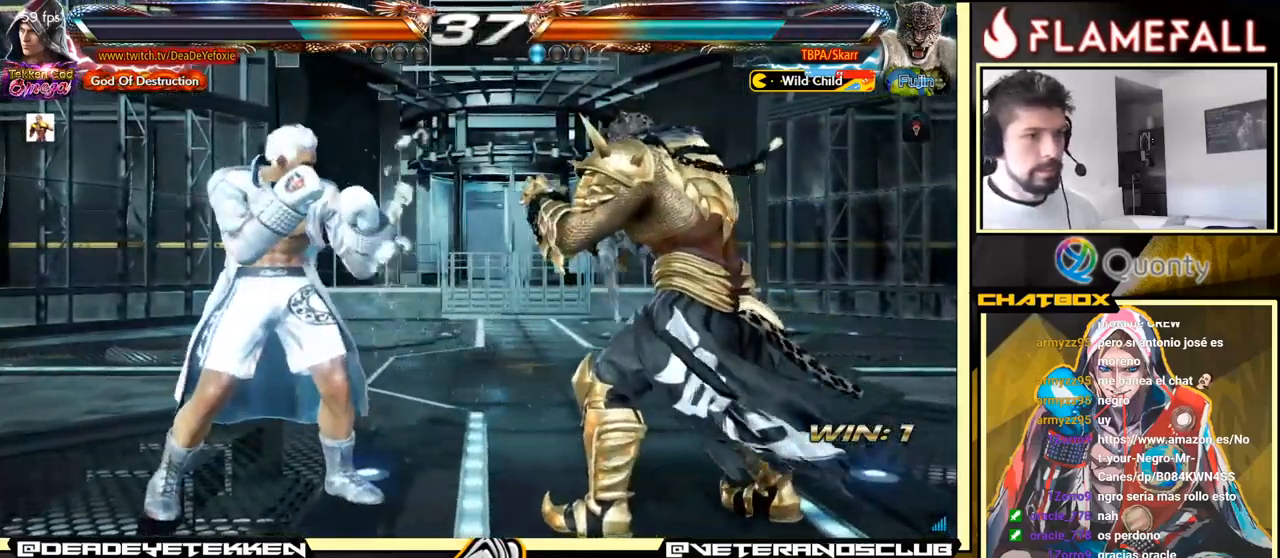
{"buttons": ["B"], "left_stick": "center", "events": [[83, "A", "down"], [100, "Y", "up"], [150, "A", "up"], [333, "B", "down"]]}
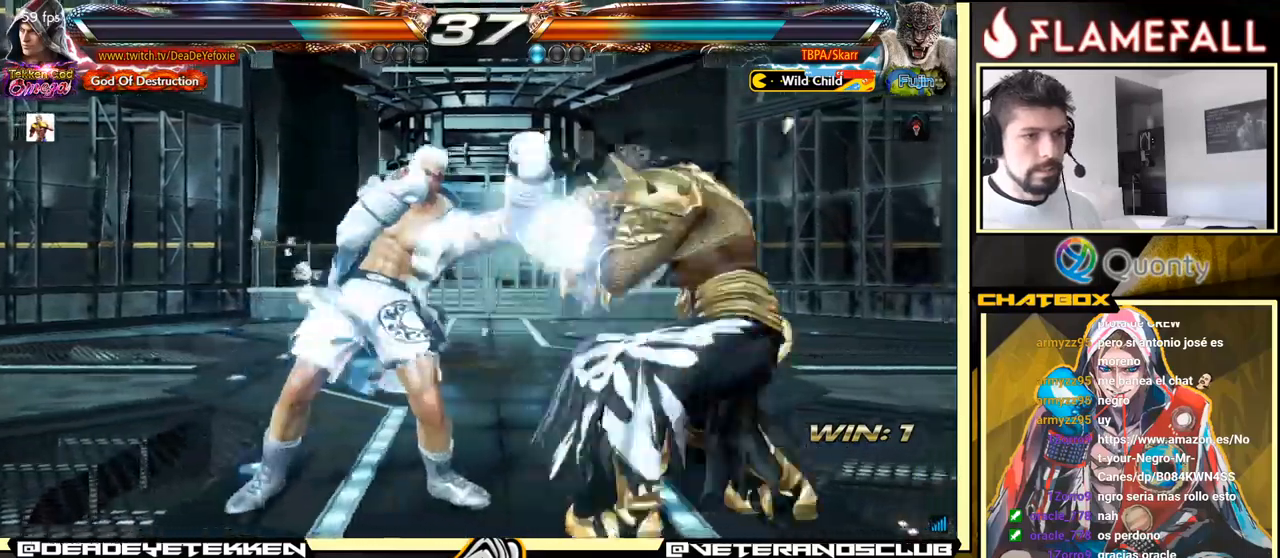
{"buttons": ["B"], "left_stick": "center", "events": [[167, "Y", "down"], [283, "Y", "up"]]}
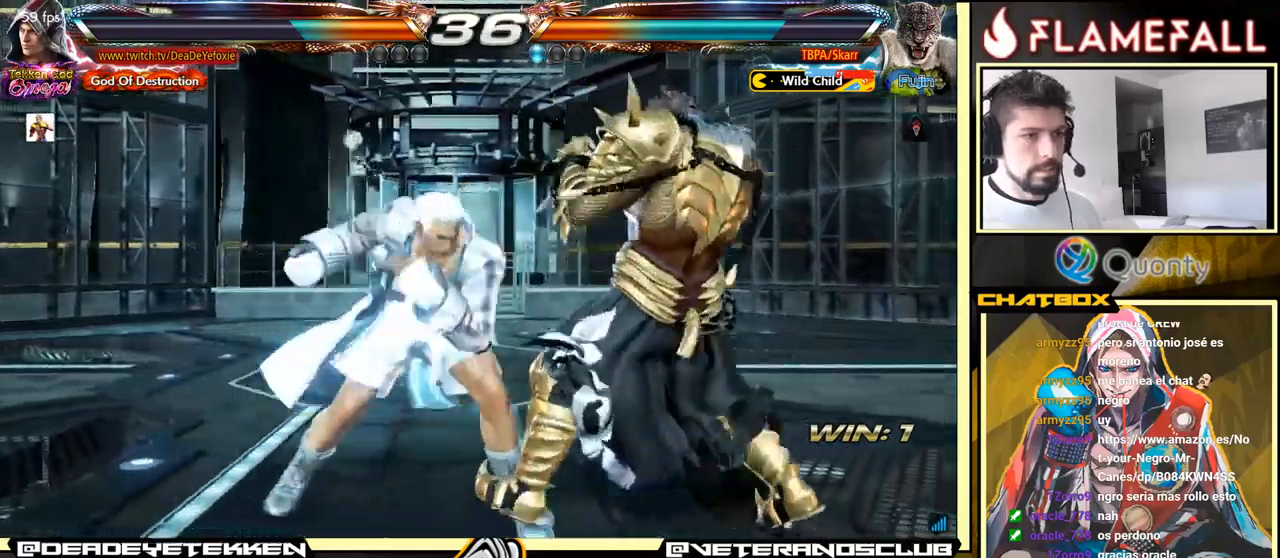
{"buttons": [], "left_stick": "center", "events": [[117, "B", "up"], [350, "Y", "down"], [450, "Y", "up"]]}
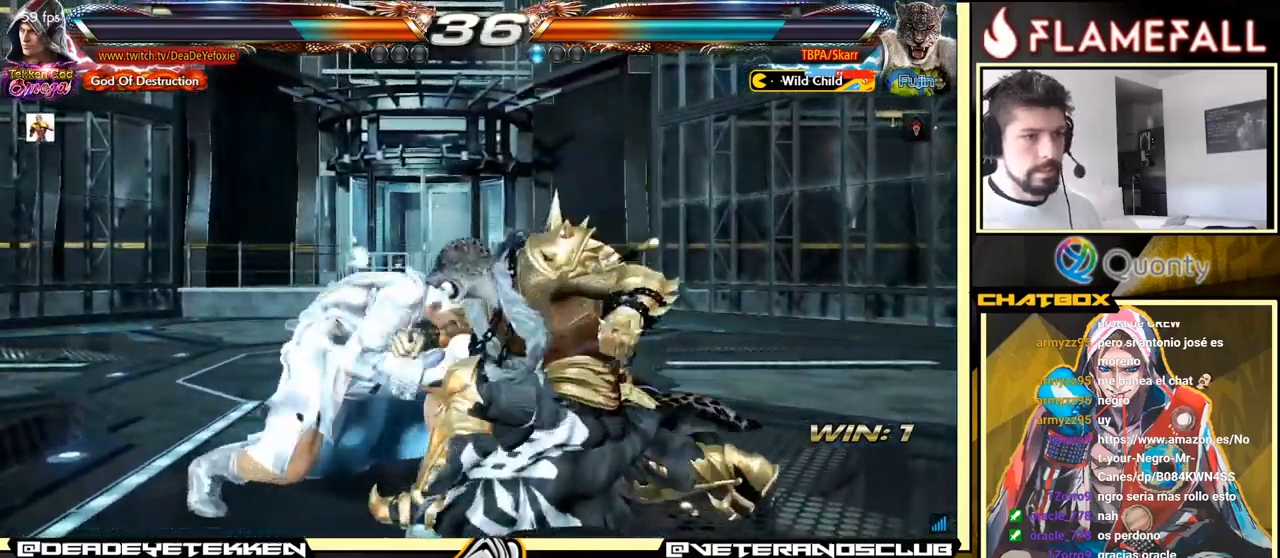
{"buttons": [], "left_stick": "center", "events": []}
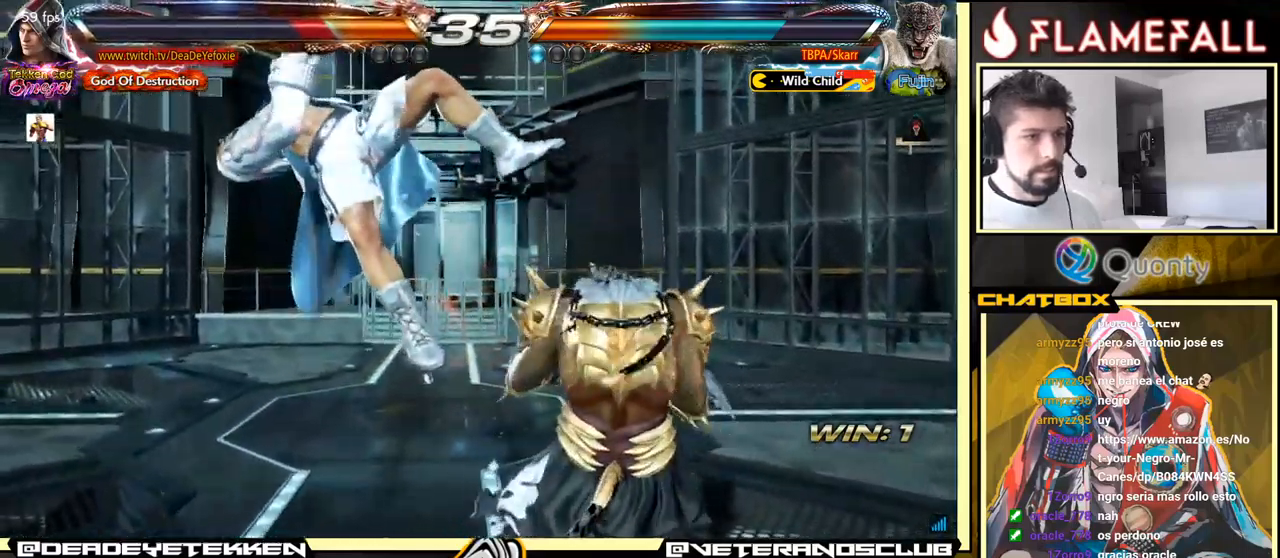
{"buttons": [], "left_stick": "center", "events": []}
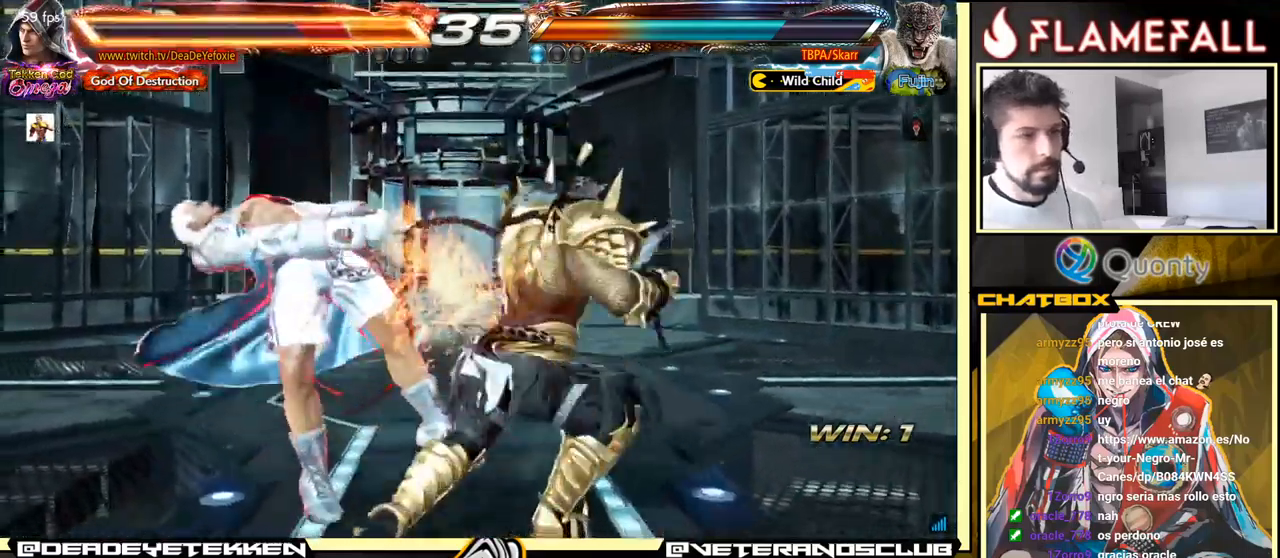
{"buttons": [], "left_stick": "center", "events": []}
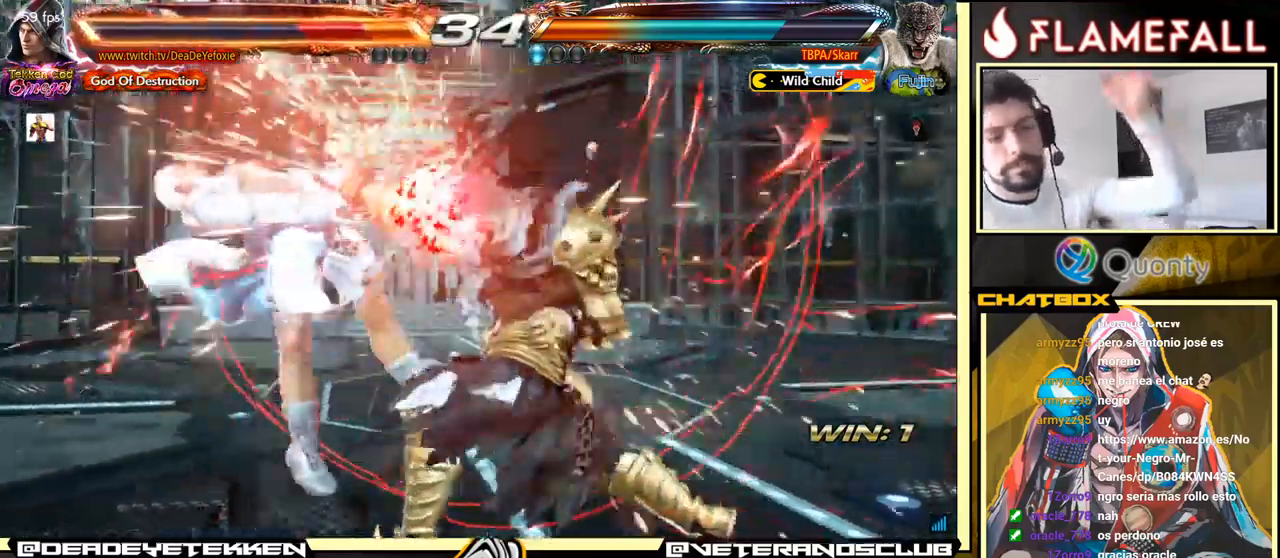
{"buttons": [], "left_stick": "center", "events": []}
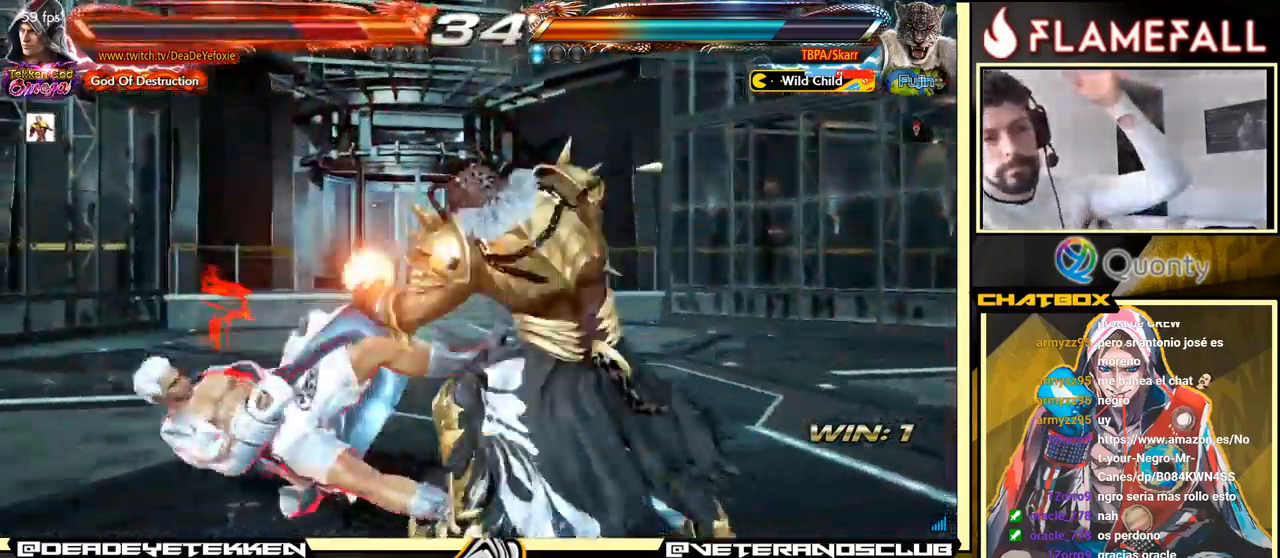
{"buttons": [], "left_stick": "center", "events": []}
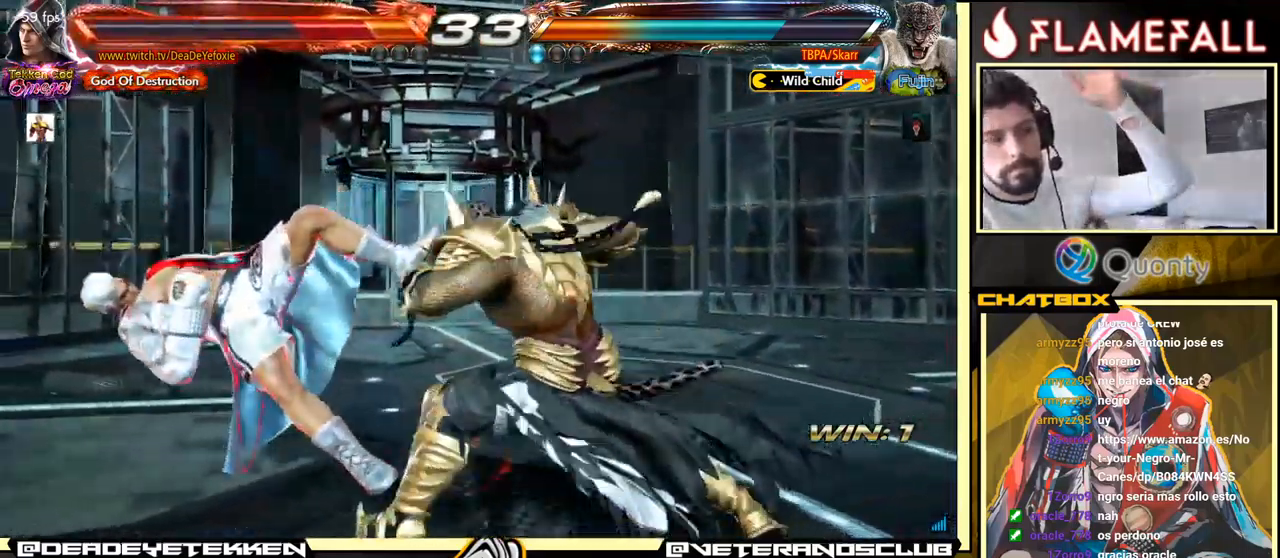
{"buttons": [], "left_stick": "center", "events": []}
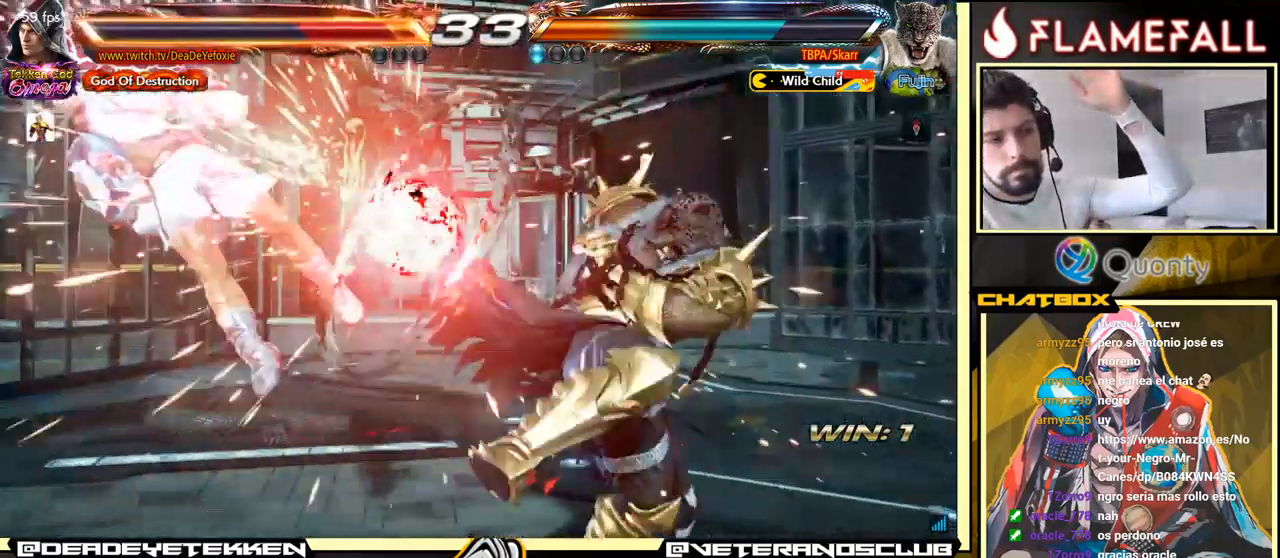
{"buttons": [], "left_stick": "center", "events": []}
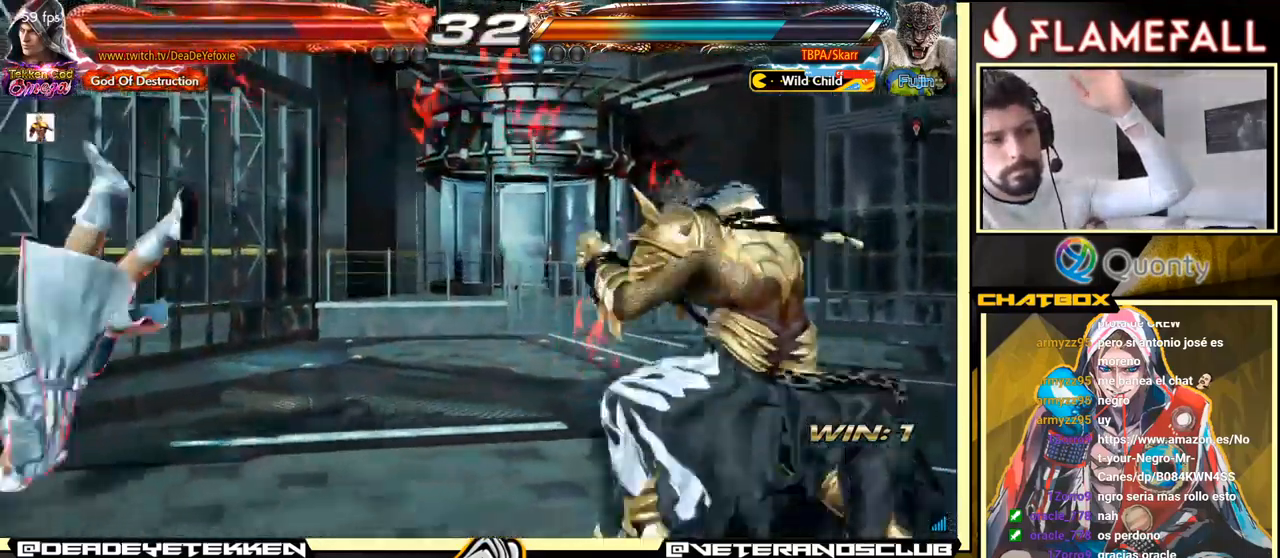
{"buttons": [], "left_stick": "center", "events": []}
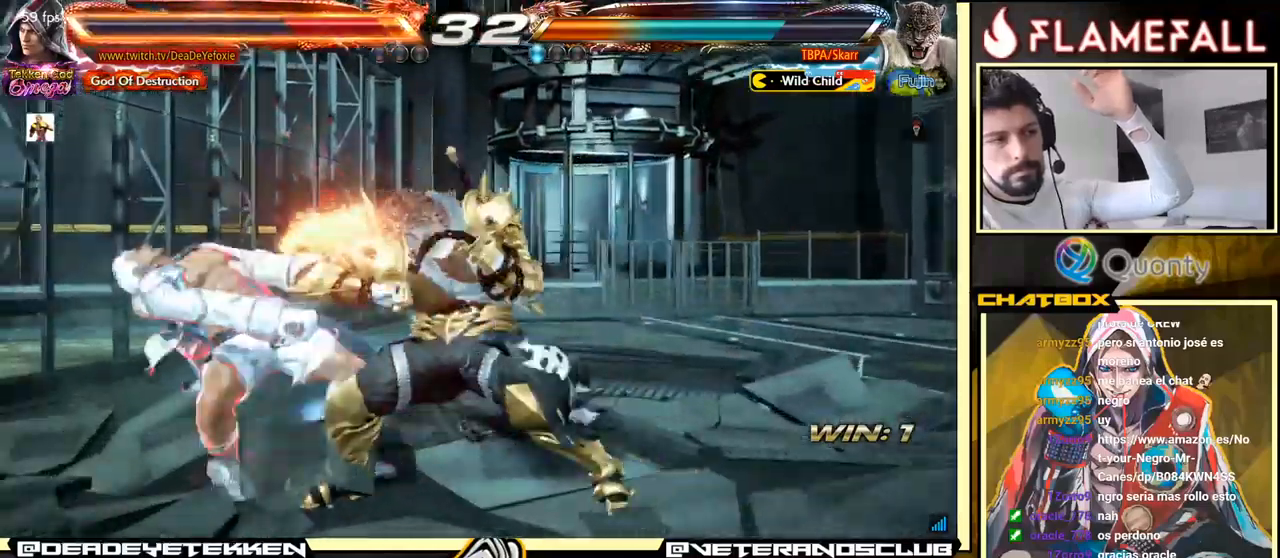
{"buttons": [], "left_stick": "center", "events": []}
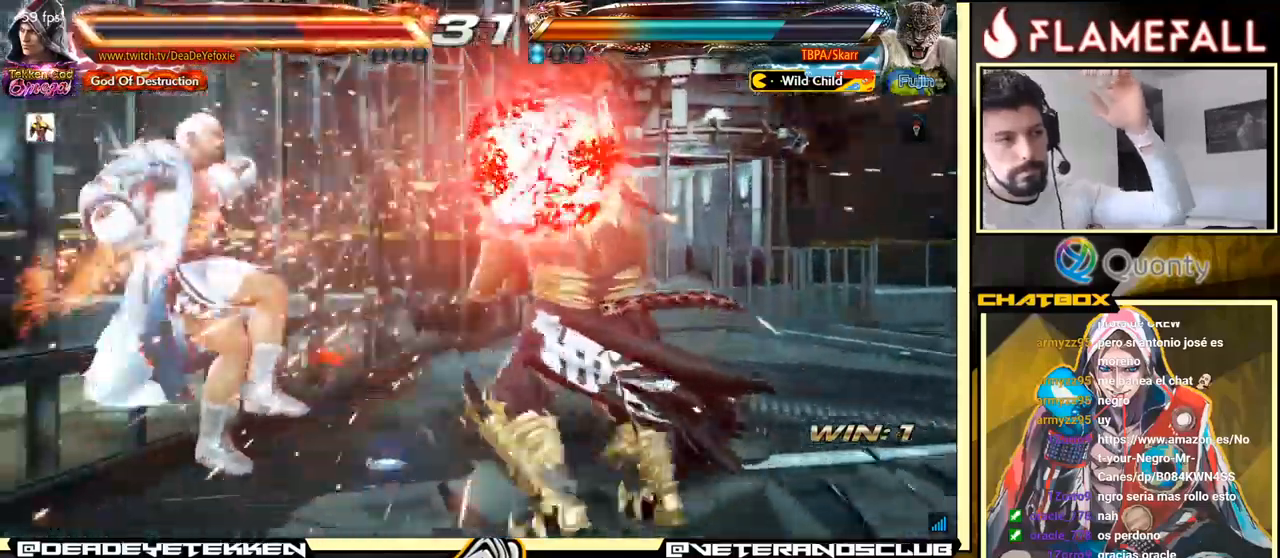
{"buttons": [], "left_stick": "center", "events": [[417, "A", "down"], [484, "A", "up"]]}
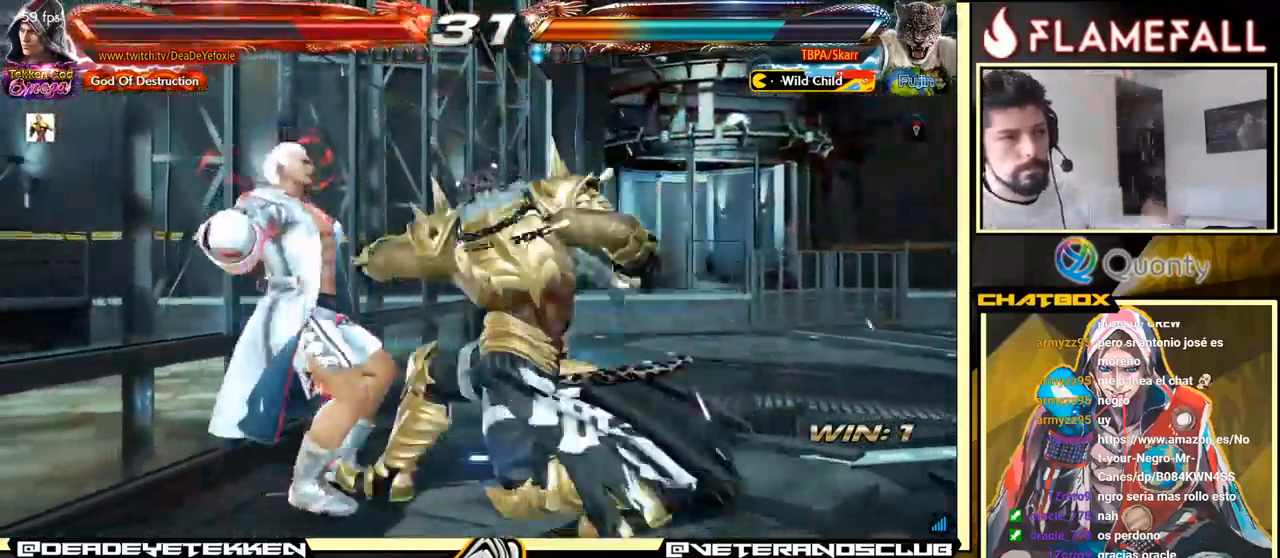
{"buttons": ["A"], "left_stick": "center", "events": [[467, "A", "down"]]}
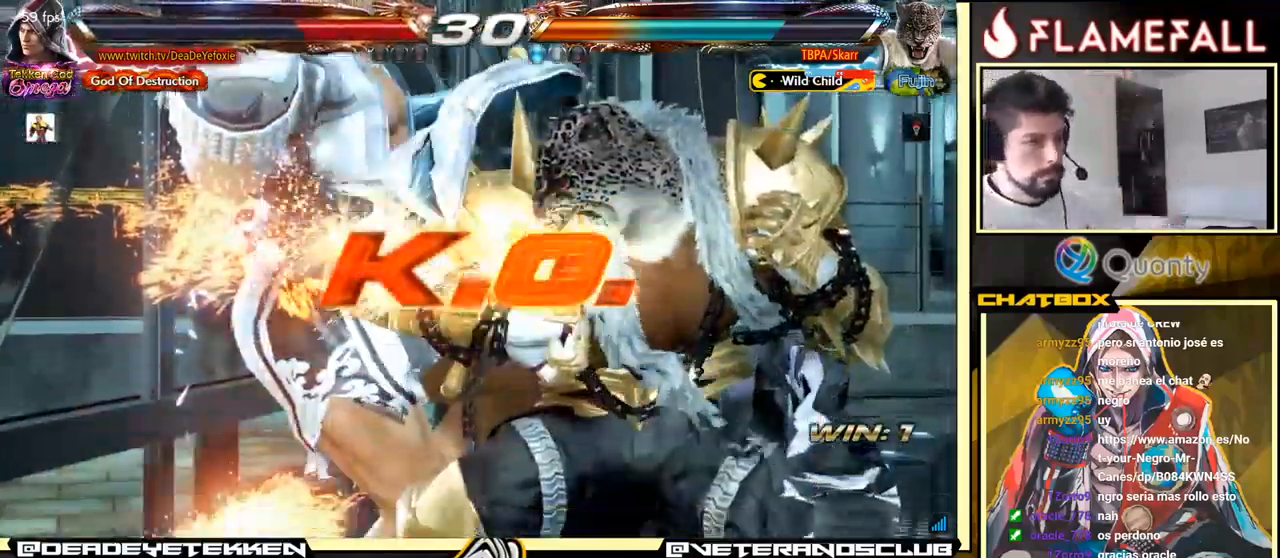
{"buttons": [], "left_stick": "center", "events": [[84, "A", "up"], [217, "A", "down"], [384, "A", "up"]]}
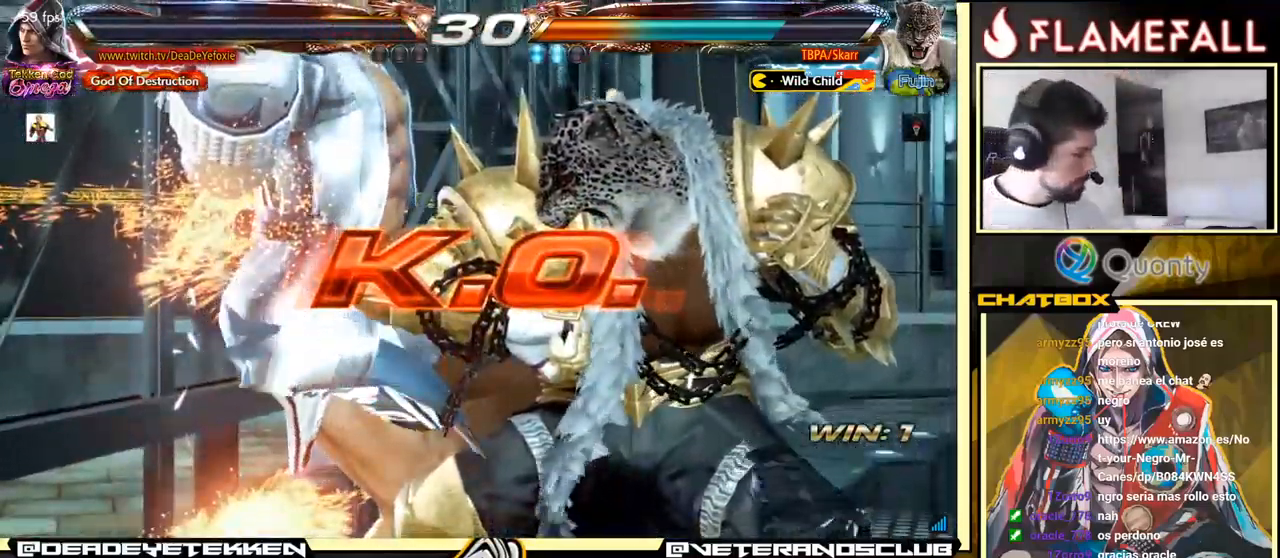
{"buttons": [], "left_stick": "center", "events": [[34, "A", "down"], [234, "B", "down"], [250, "A", "up"], [367, "B", "up"]]}
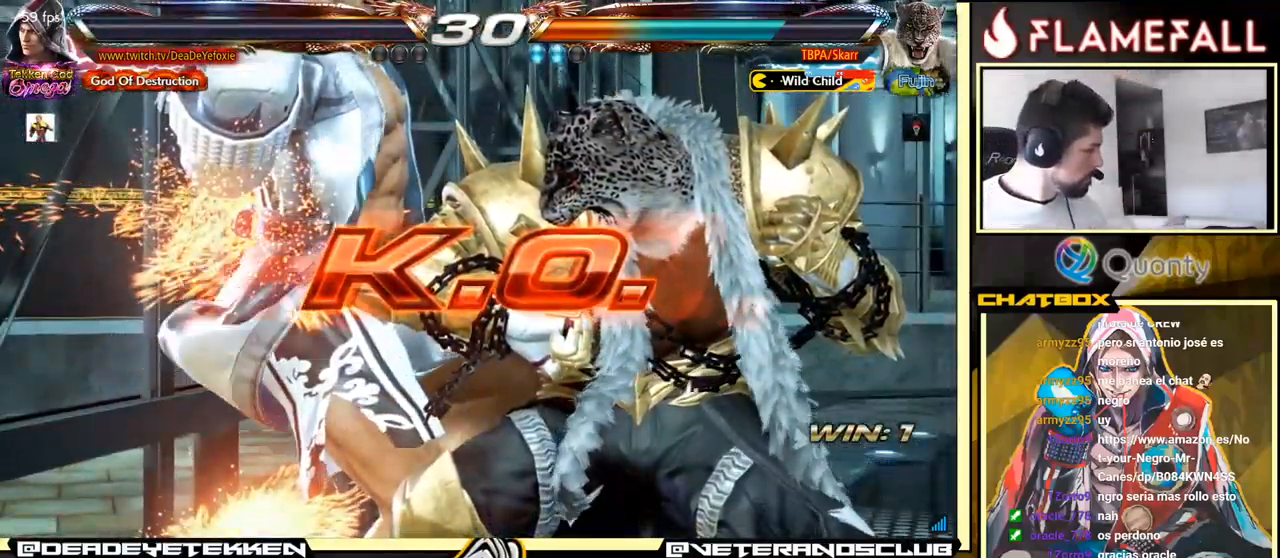
{"buttons": ["B"], "left_stick": "center", "events": [[17, "B", "down"], [117, "B", "up"], [267, "B", "down"]]}
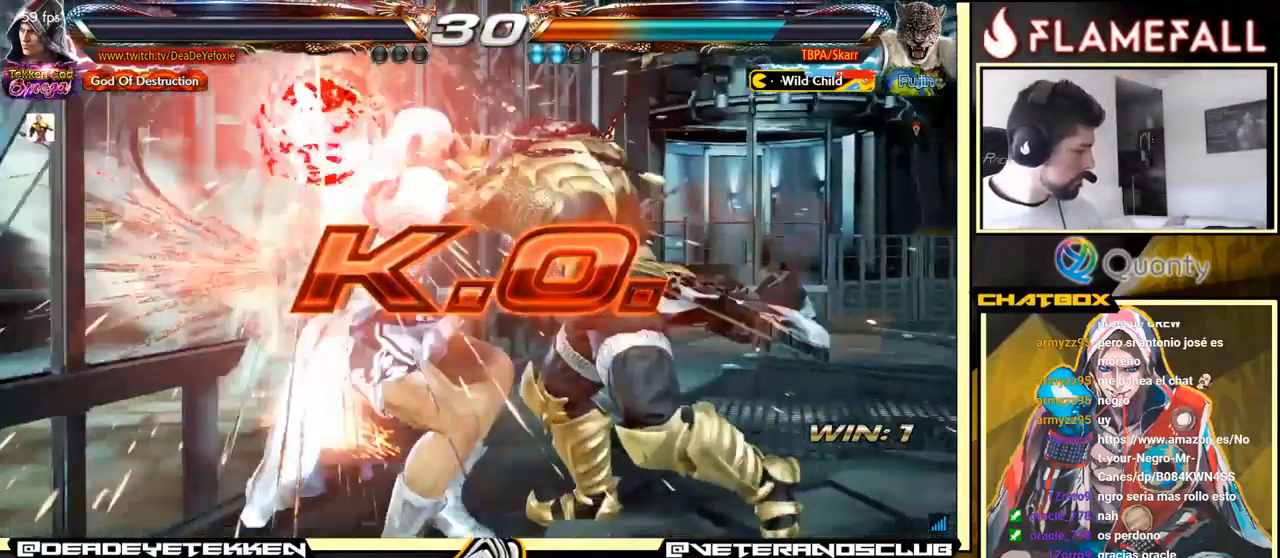
{"buttons": [], "left_stick": "center", "events": [[50, "B", "up"], [200, "B", "down"], [300, "B", "up"]]}